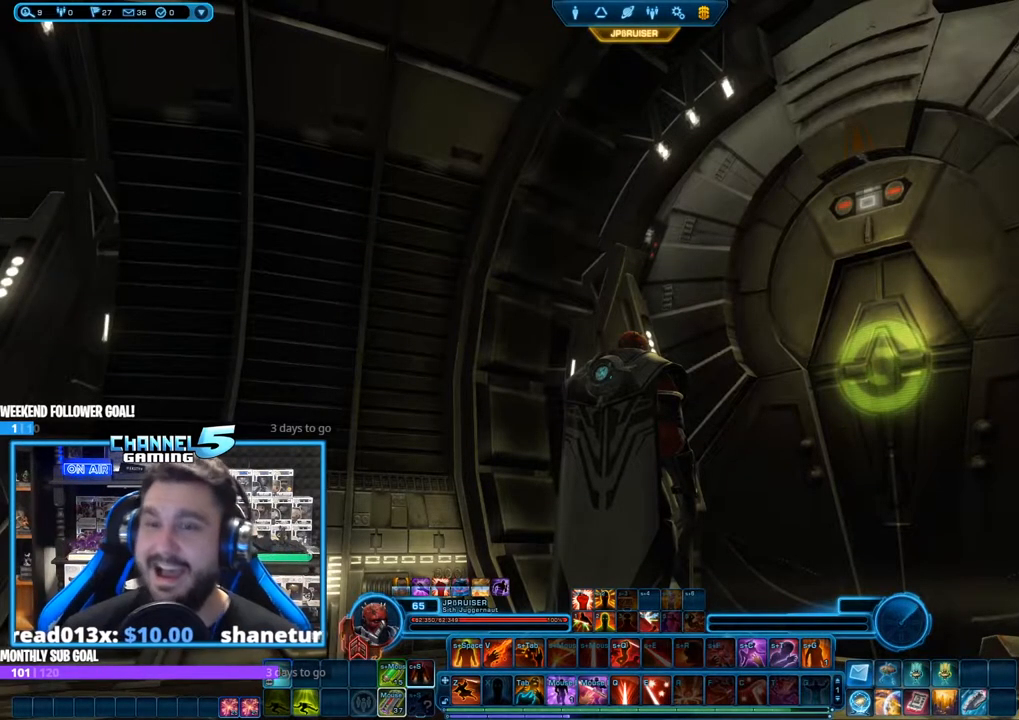
Gameplay with keyboard and mouse; each line is a JSON object with the keys and mouse buttons held at the frame after it. "events" lists presses ("down") and releases ("up") of "1", "2", "3", "4", "5", "a", "alt", "b", "c", "ctrl", "d", "e", "f", "g", "q", "r", "s", "shift", "space", "t", "tab", "tilde", "v", "w", "x", "z", "mouse_left", "mouse_wheel", "mouse_right", "mouse_mb4" and "mouse_mb5" between this image and that frame as [ms after this image, input, new state], when the widget could be followed in between. "mouse_left", "mouse_wheel", "mouse_right", "mouse_mb4", "mouse_mb5" = the "left", "wheel", "right", "mb4", "mb5" buttons of the "mouse" list. No other keys are recorded. "wheel" means that the mouse wheel is clicked or scrolled. Mouse movement is not recorded.
{"keys": [], "mouse": [], "events": [[400, "mouse_right", "down"], [433, "mouse_right", "up"]]}
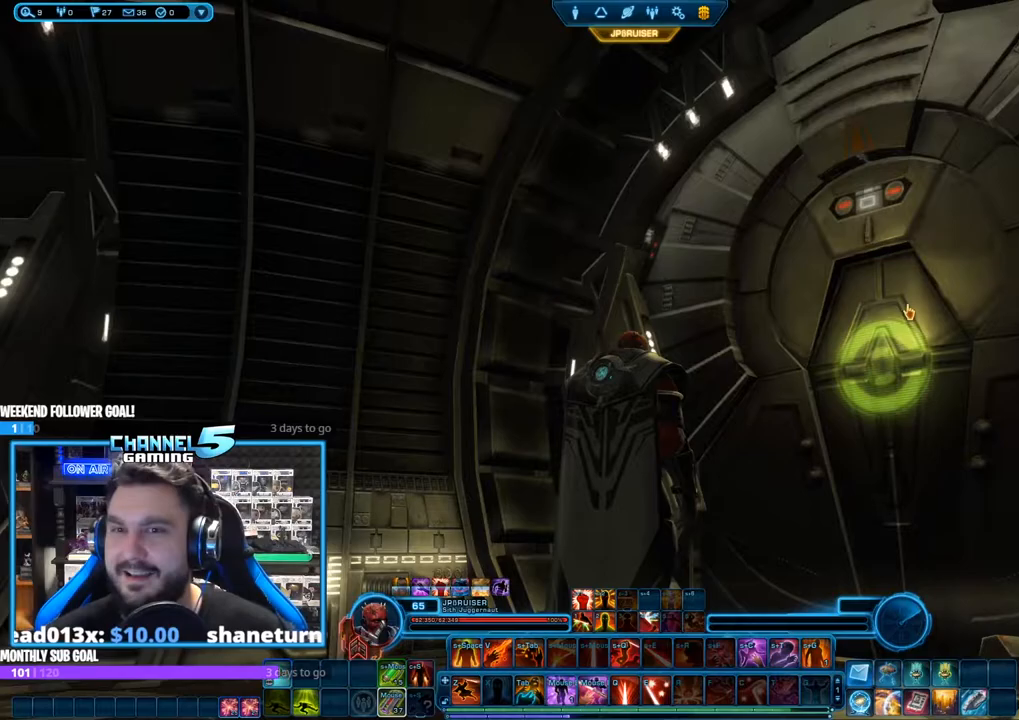
{"keys": [], "mouse": ["right"], "events": [[183, "mouse_right", "down"]]}
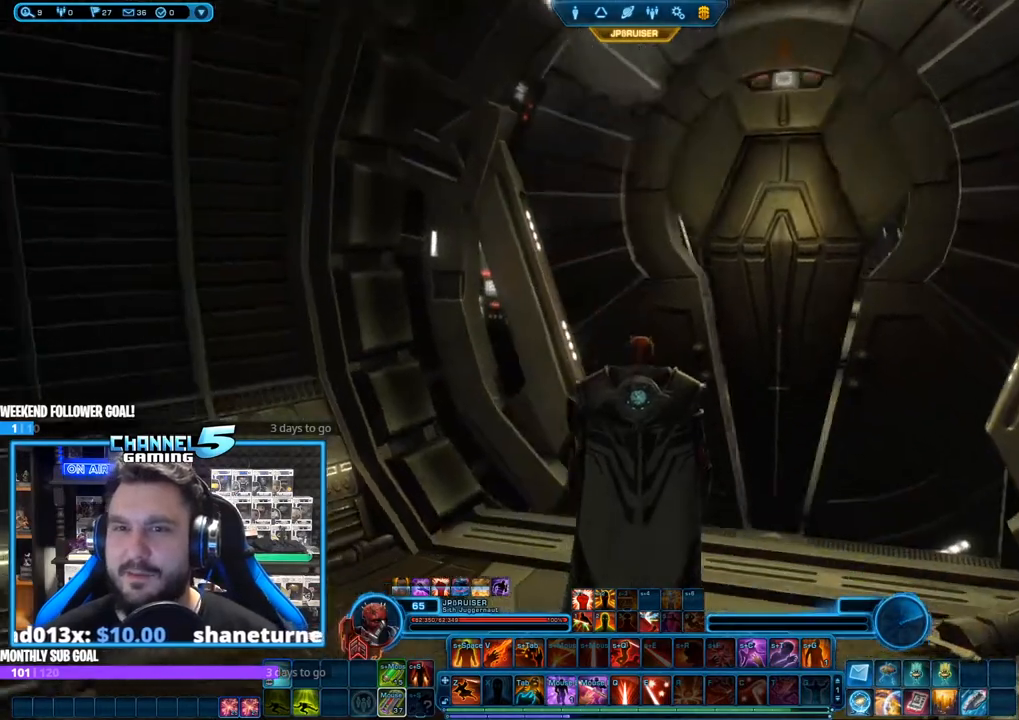
{"keys": ["d", "w"], "mouse": ["right"], "events": [[333, "w", "down"], [400, "d", "down"]]}
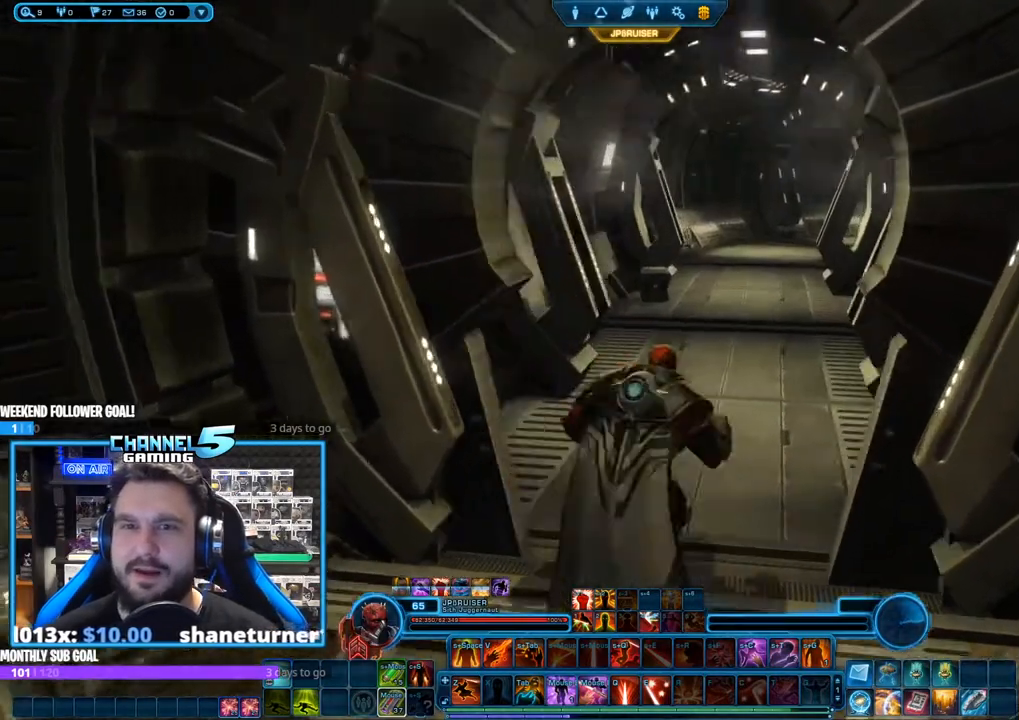
{"keys": ["w"], "mouse": ["right"], "events": [[67, "d", "up"]]}
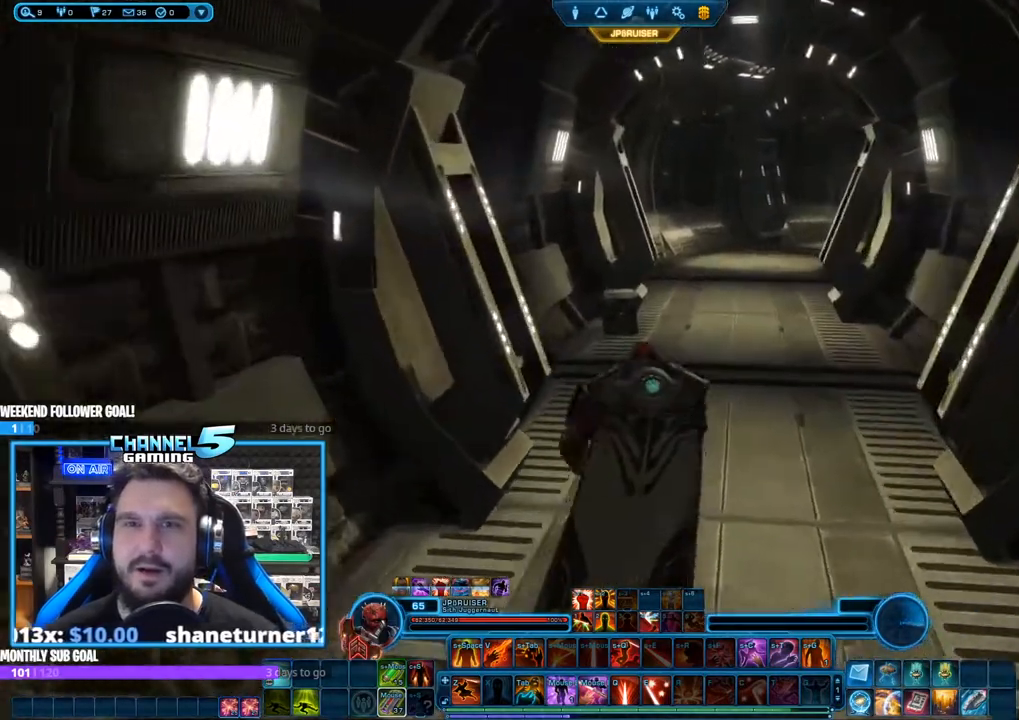
{"keys": [], "mouse": ["left", "right"], "events": [[317, "mouse_left", "down"], [450, "w", "up"]]}
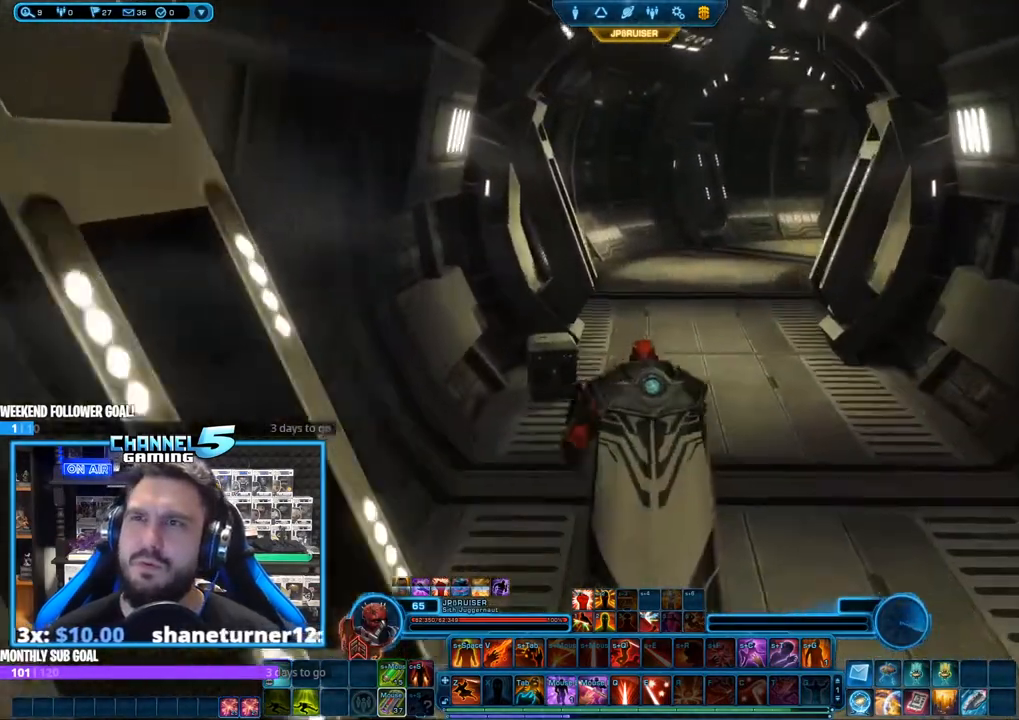
{"keys": [], "mouse": ["left", "right"], "events": []}
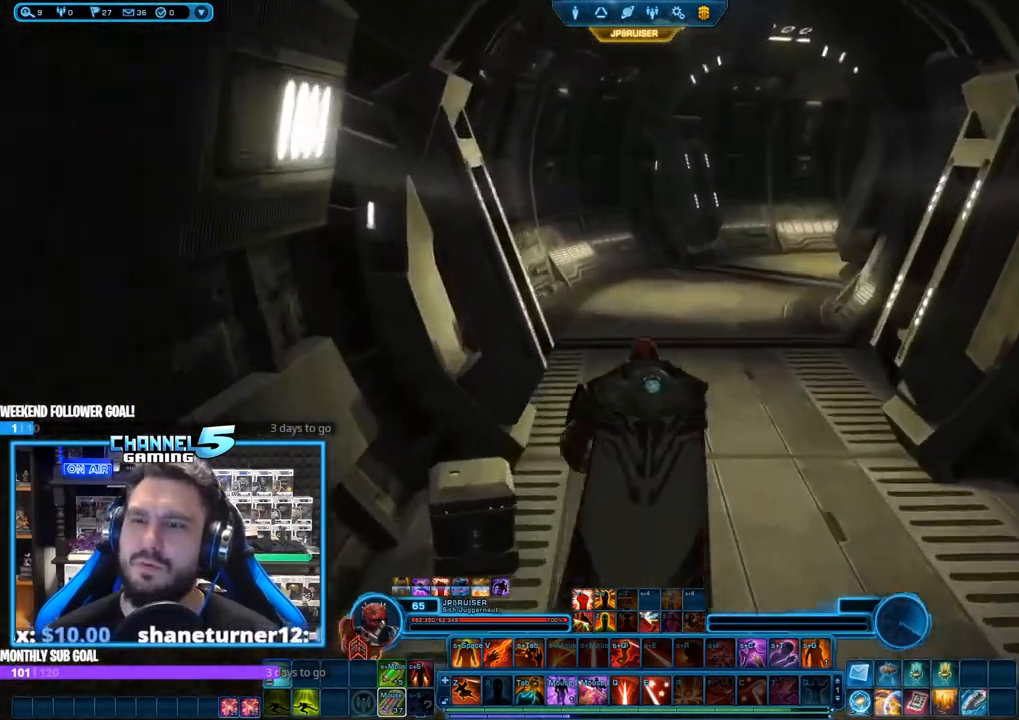
{"keys": [], "mouse": ["left", "right"], "events": []}
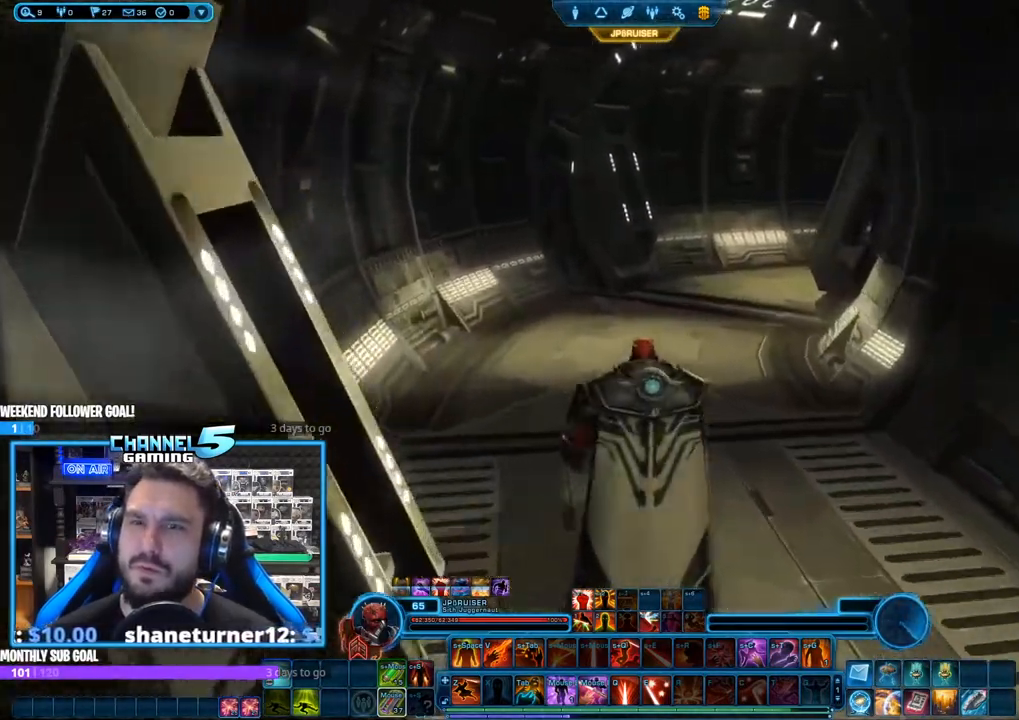
{"keys": [], "mouse": ["left", "right"], "events": []}
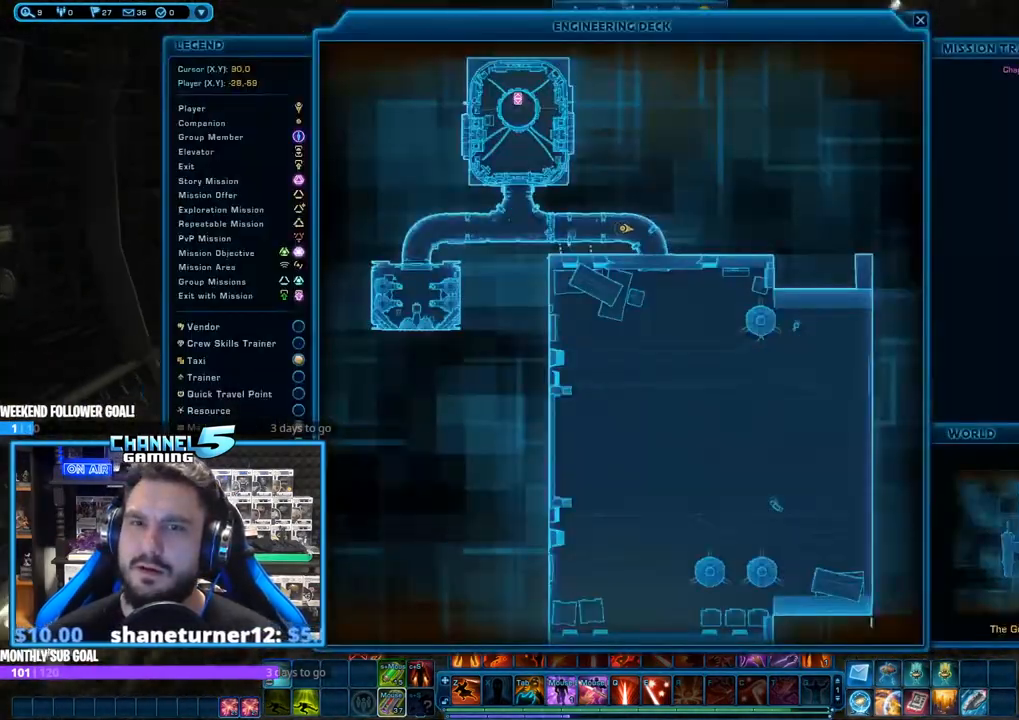
{"keys": [], "mouse": ["left", "right"], "events": []}
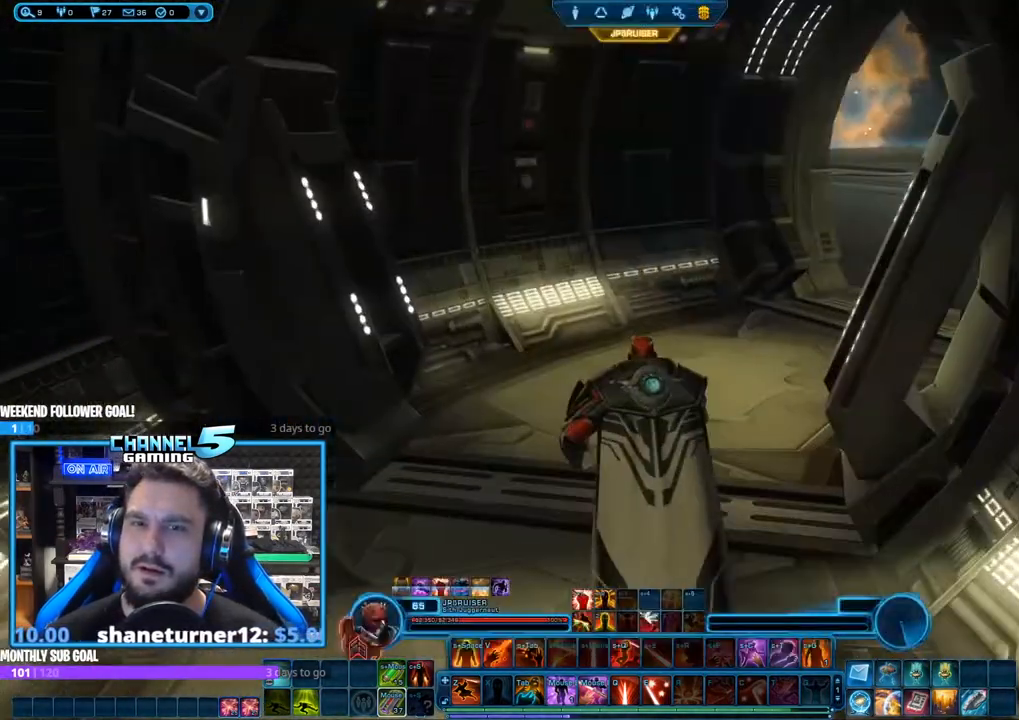
{"keys": ["w"], "mouse": ["left", "right"], "events": [[433, "w", "down"]]}
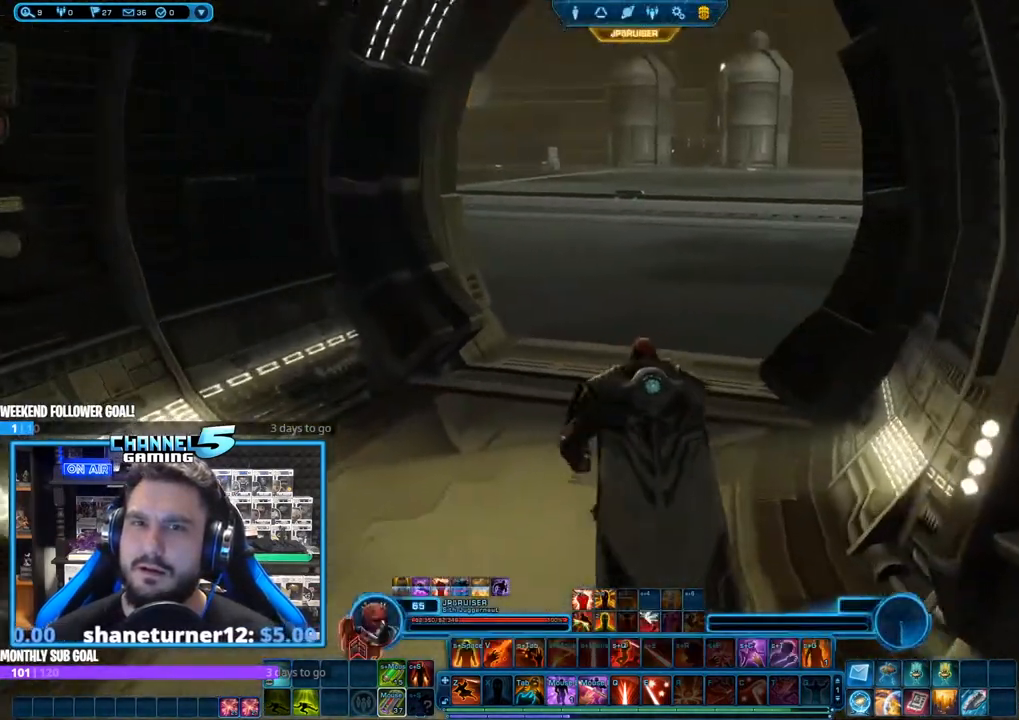
{"keys": ["w"], "mouse": ["left", "right"], "events": []}
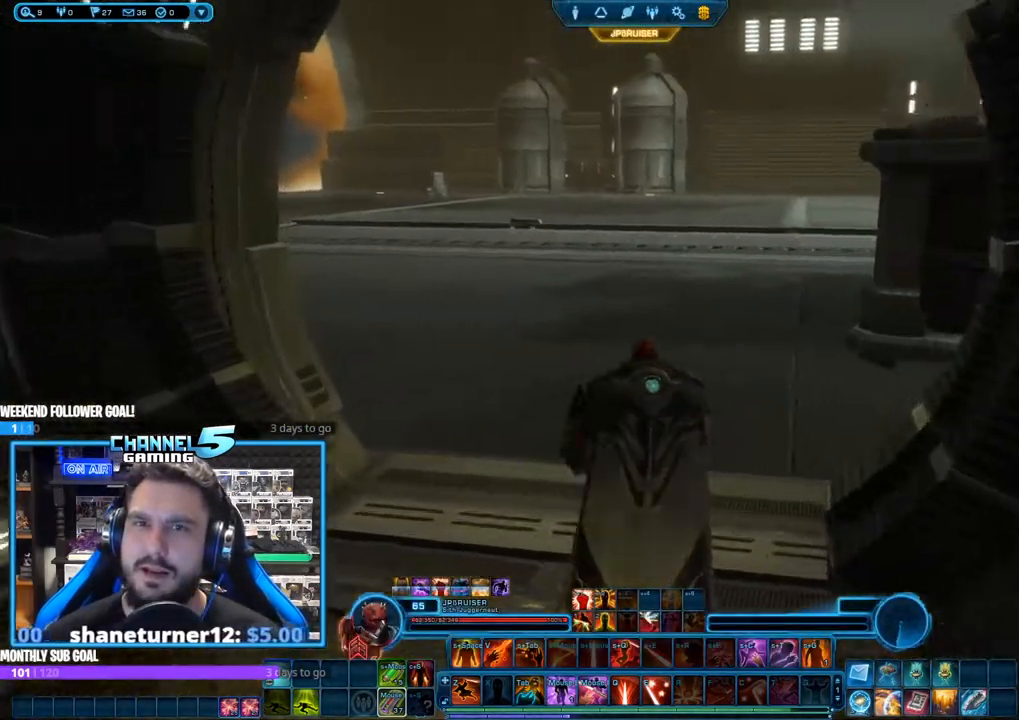
{"keys": ["a", "w"], "mouse": ["left", "right"], "events": [[333, "a", "down"]]}
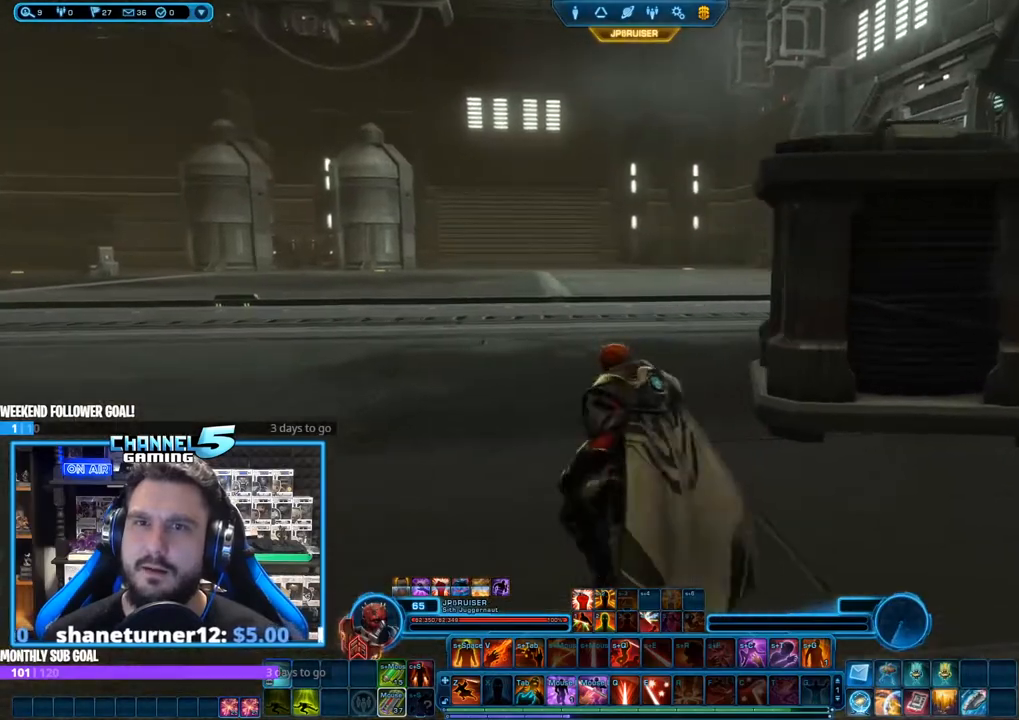
{"keys": ["a", "w"], "mouse": ["left", "right"], "events": []}
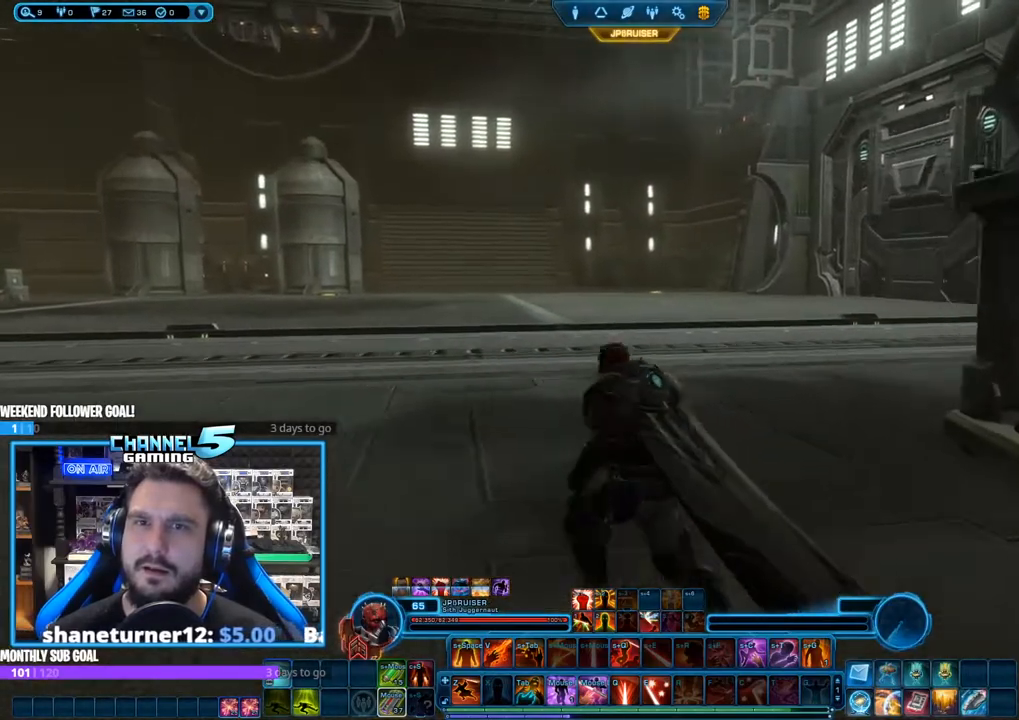
{"keys": ["w"], "mouse": ["right"], "events": [[317, "a", "up"], [450, "mouse_left", "up"]]}
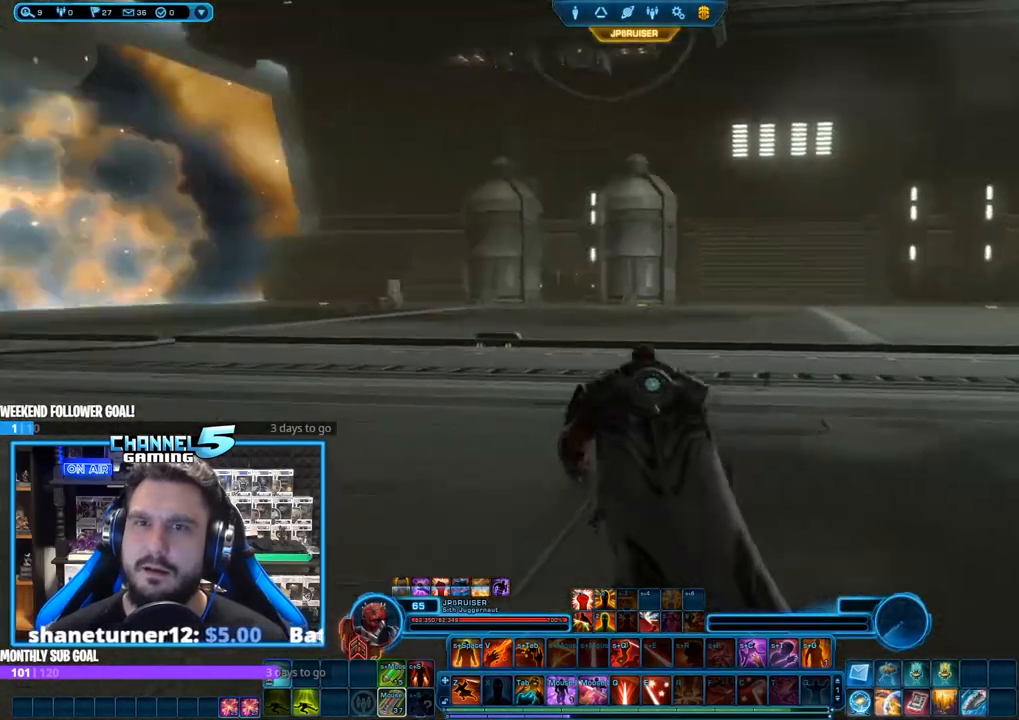
{"keys": ["d", "w"], "mouse": ["right"], "events": [[50, "d", "down"]]}
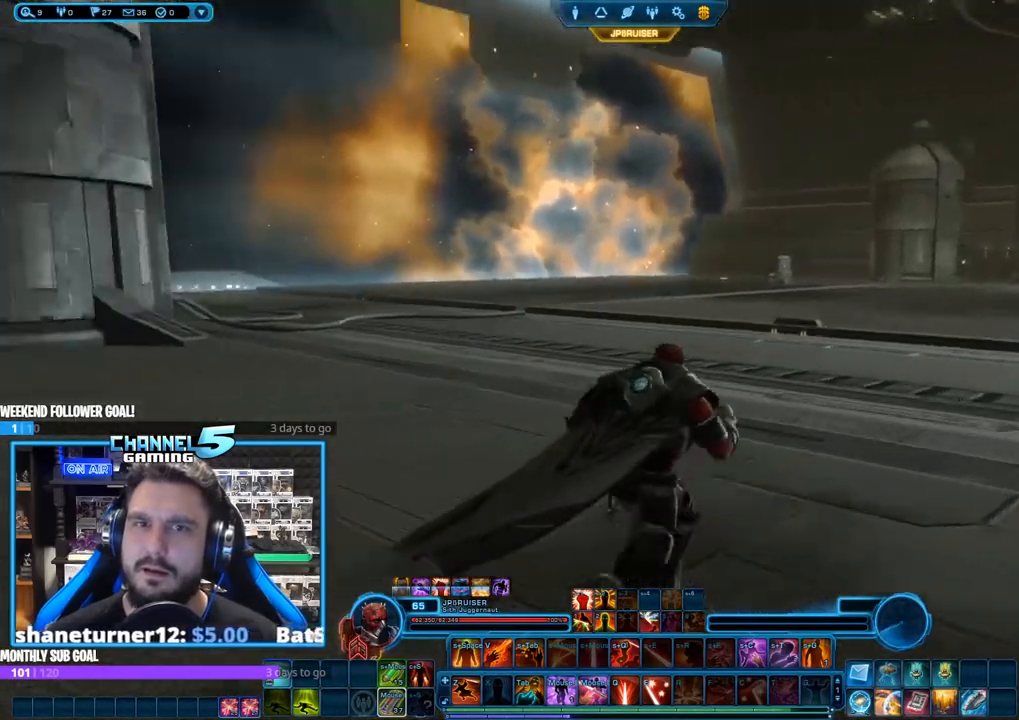
{"keys": ["d", "w"], "mouse": ["right"], "events": []}
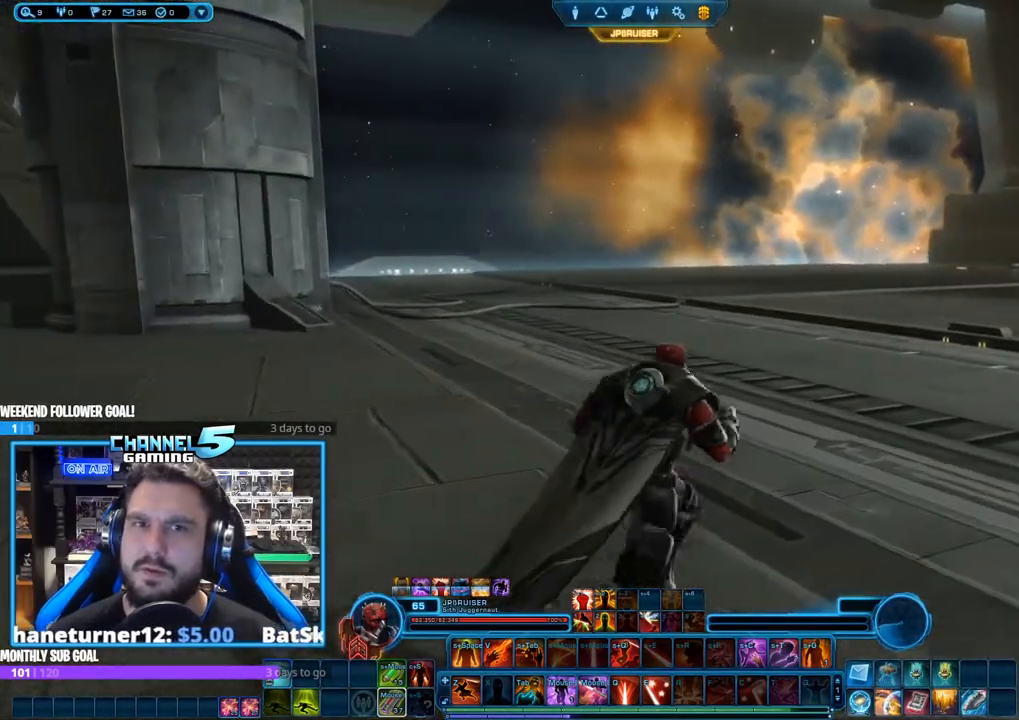
{"keys": ["a", "w"], "mouse": ["right"], "events": [[33, "w", "up"], [133, "w", "down"], [167, "d", "up"], [217, "a", "down"]]}
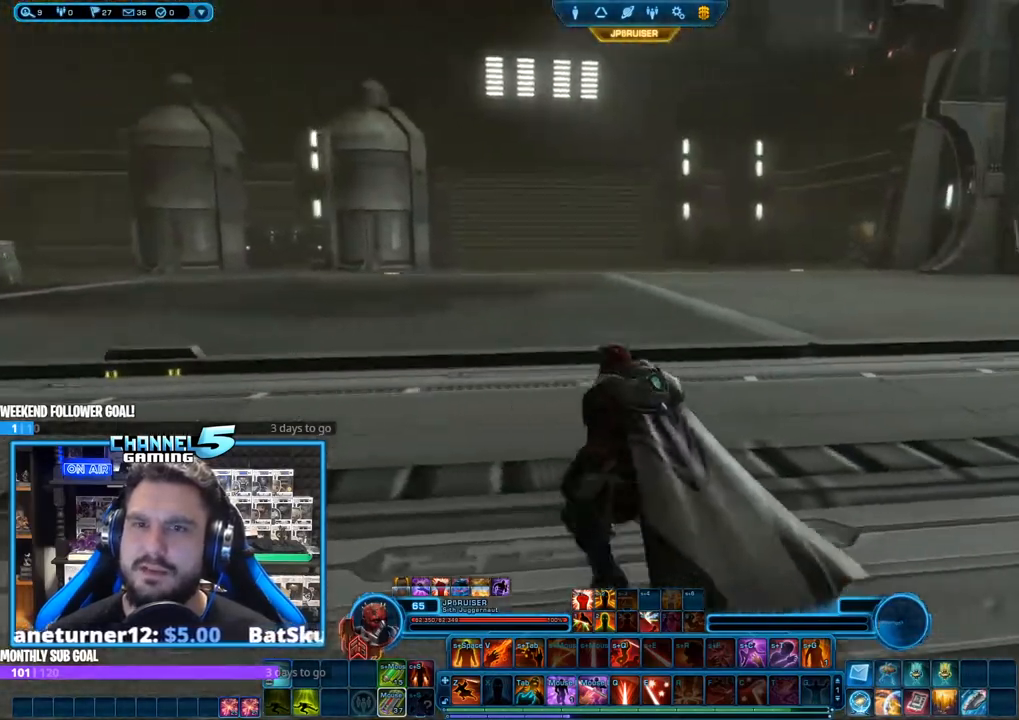
{"keys": ["a"], "mouse": ["right"], "events": [[183, "w", "up"]]}
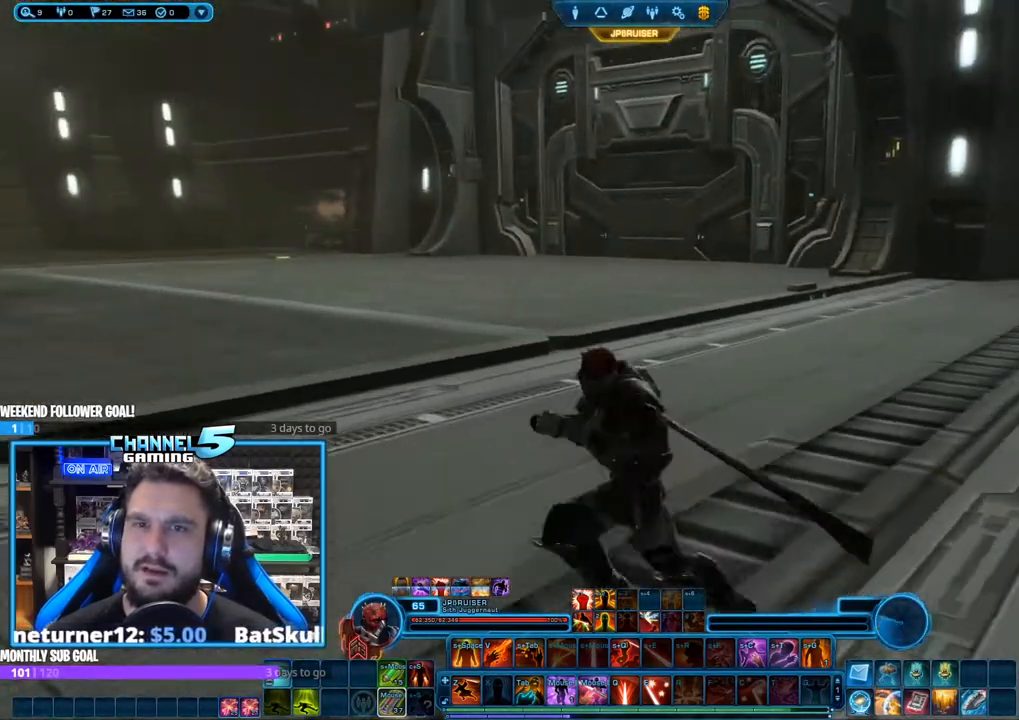
{"keys": ["a"], "mouse": ["right"], "events": []}
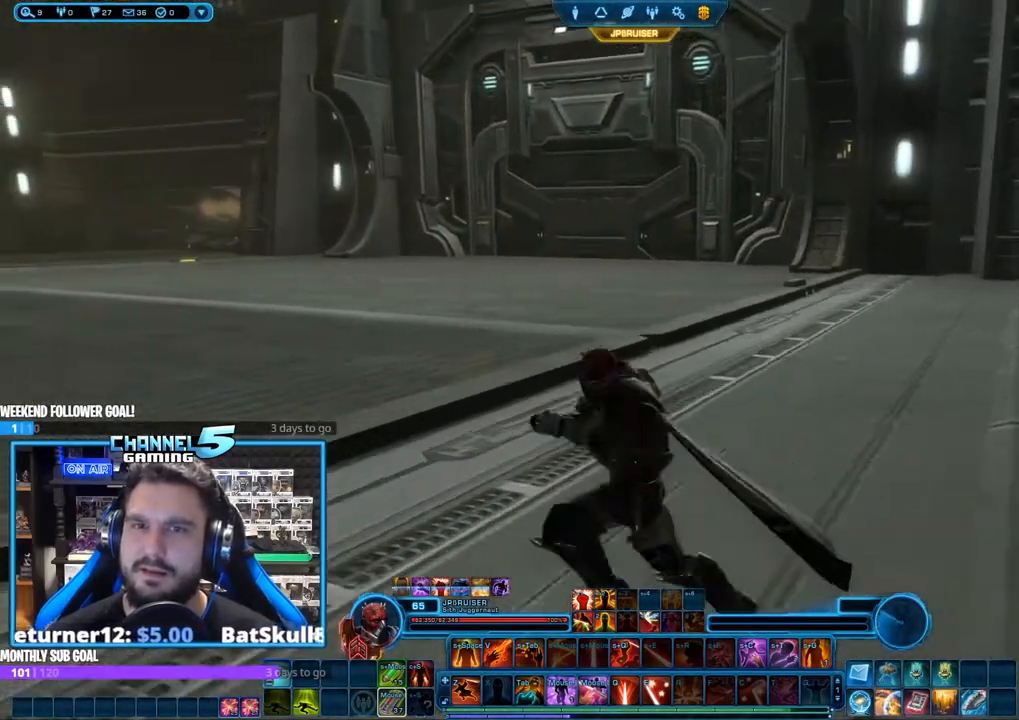
{"keys": ["a"], "mouse": ["right"], "events": [[83, "s", "down"], [500, "s", "up"]]}
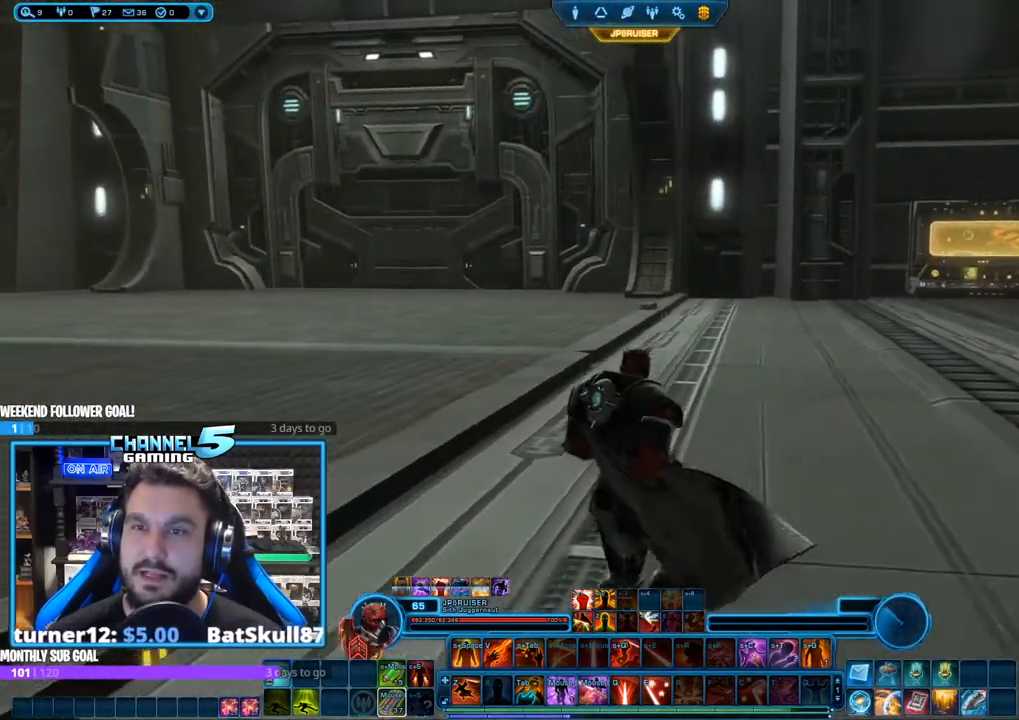
{"keys": ["a"], "mouse": ["right"], "events": []}
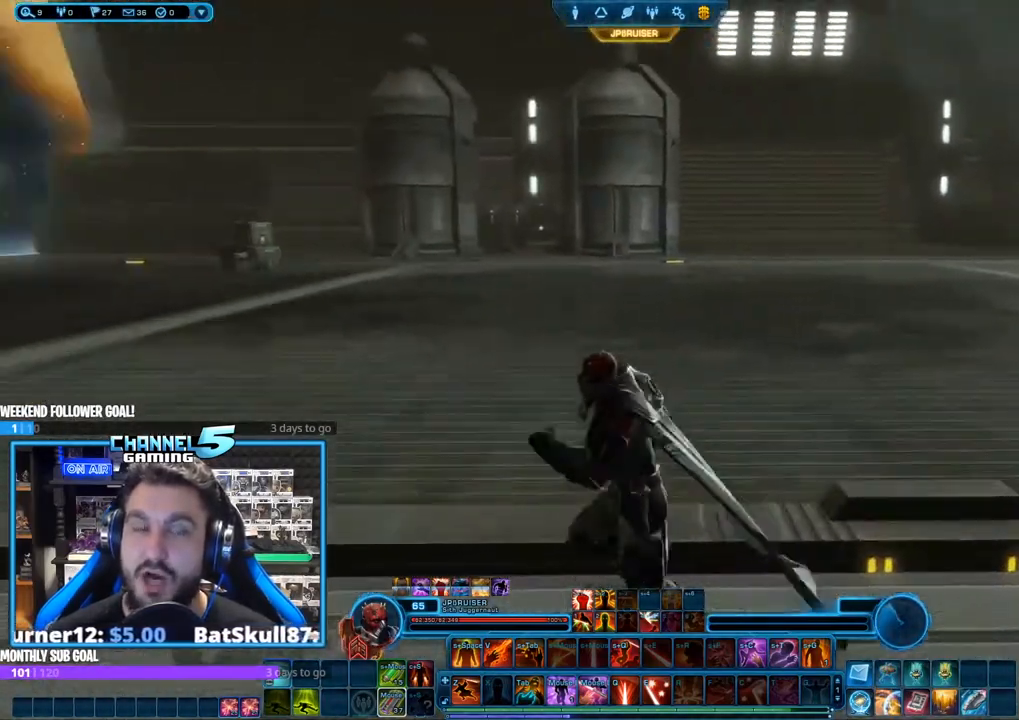
{"keys": ["w"], "mouse": ["right"], "events": [[67, "w", "down"], [350, "a", "up"]]}
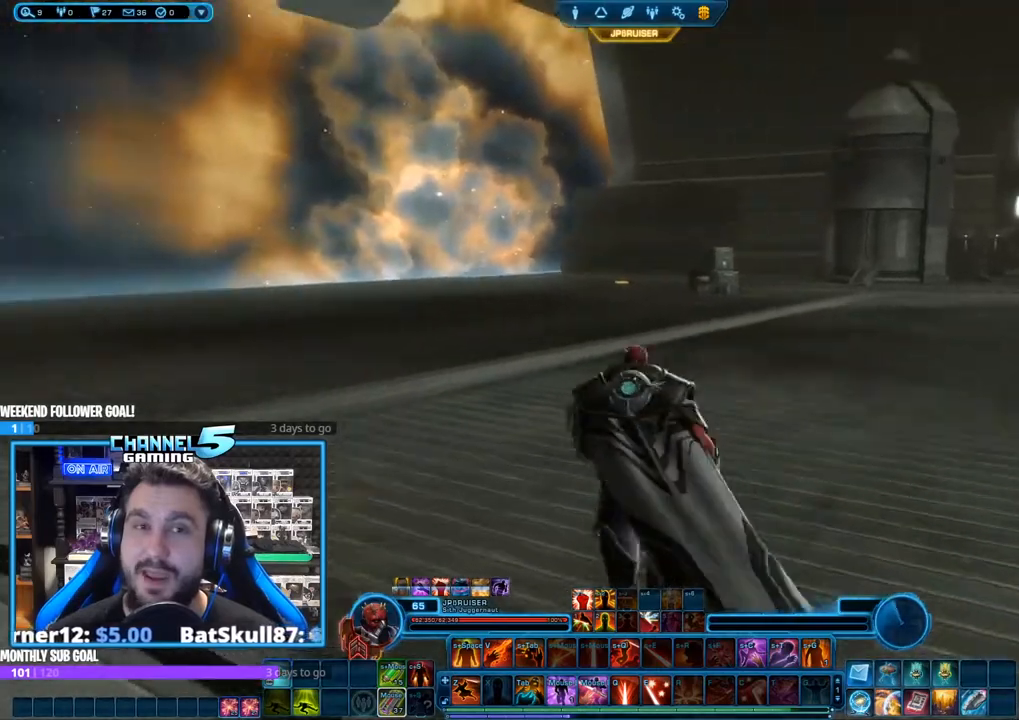
{"keys": ["w"], "mouse": ["right"], "events": []}
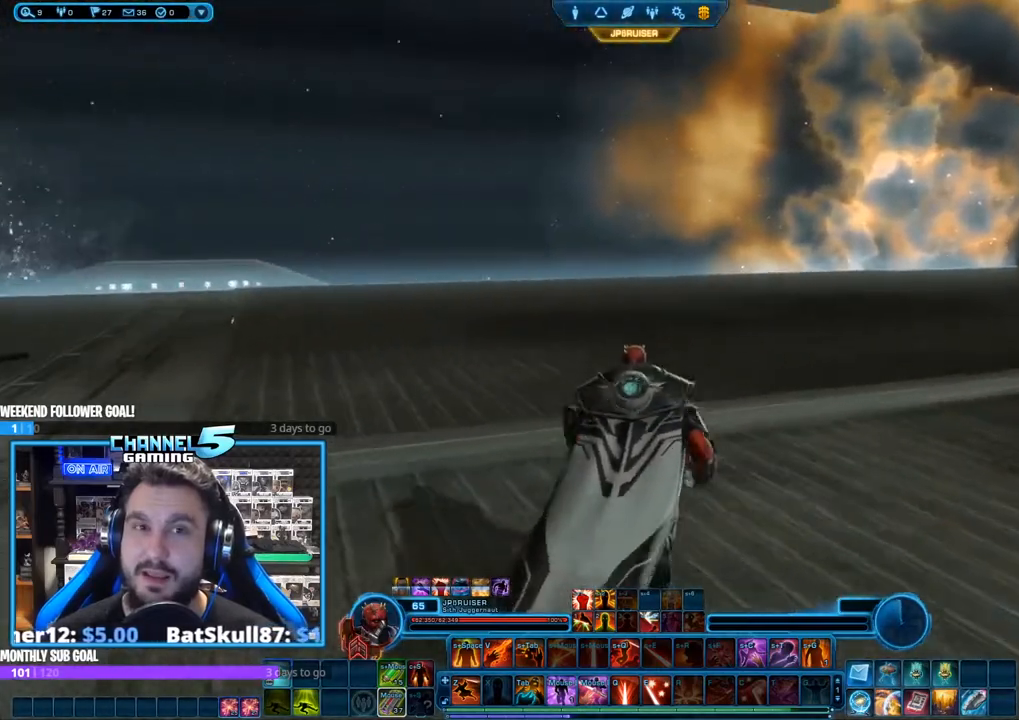
{"keys": ["w"], "mouse": ["right"], "events": []}
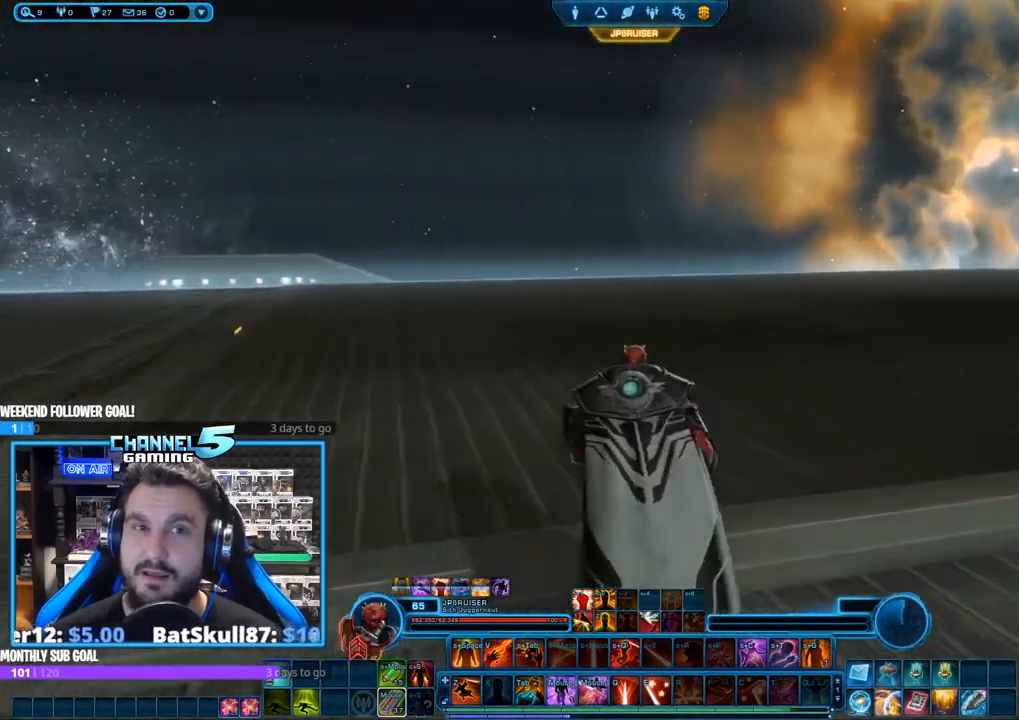
{"keys": ["w"], "mouse": ["right"]}
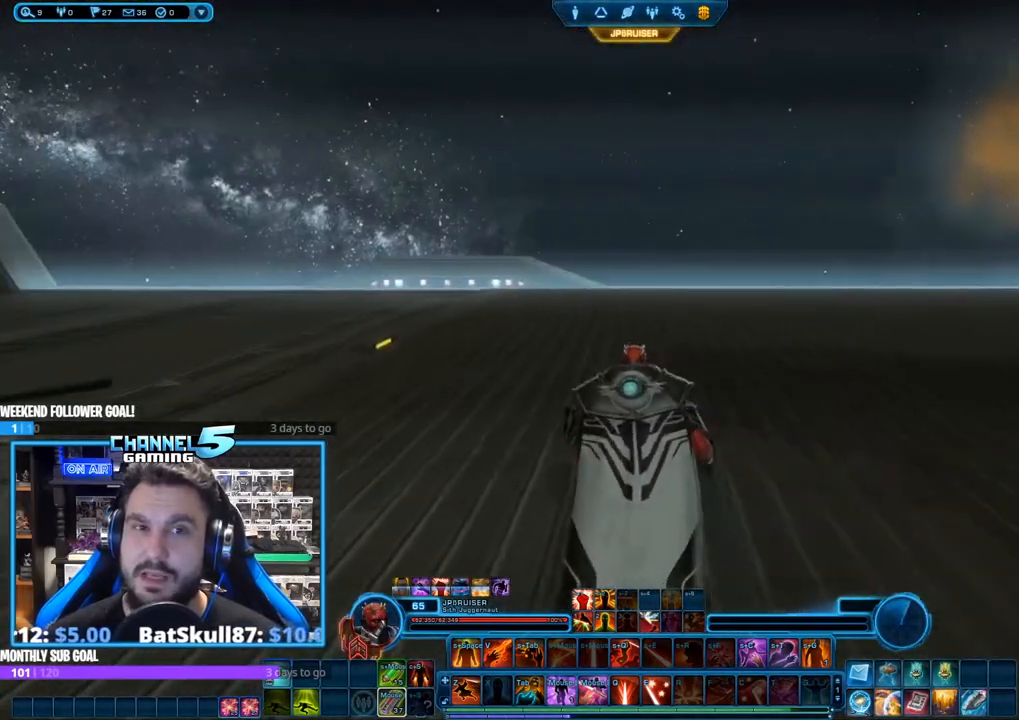
{"keys": ["d", "w"], "mouse": ["right"]}
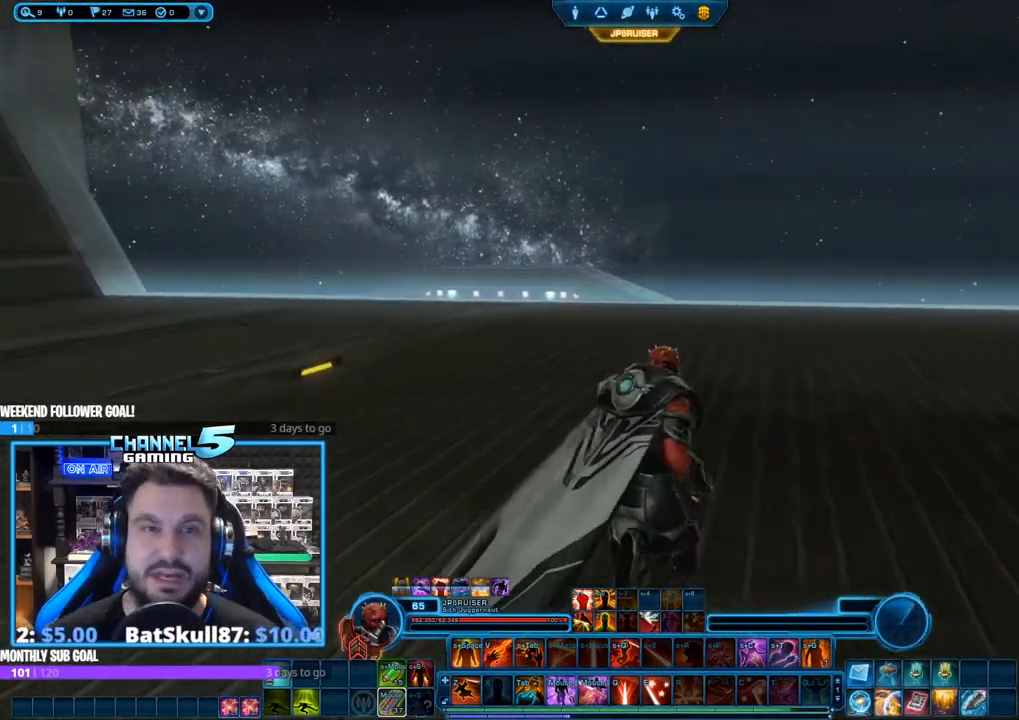
{"keys": ["w"], "mouse": ["right"], "events": [[283, "d", "up"]]}
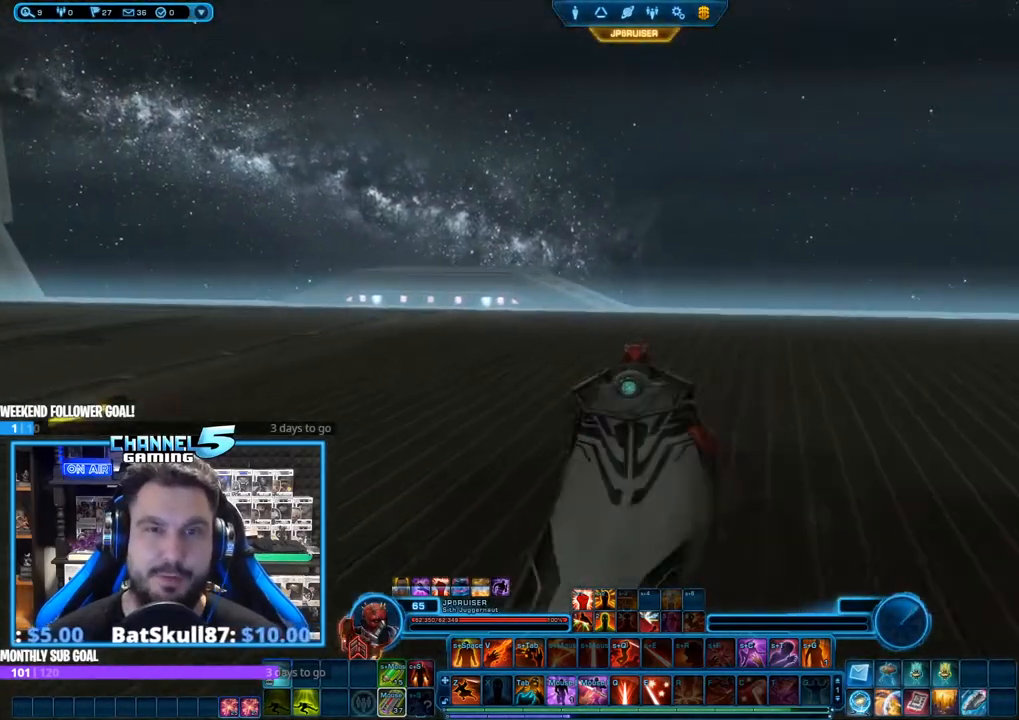
{"keys": ["w"], "mouse": ["right"]}
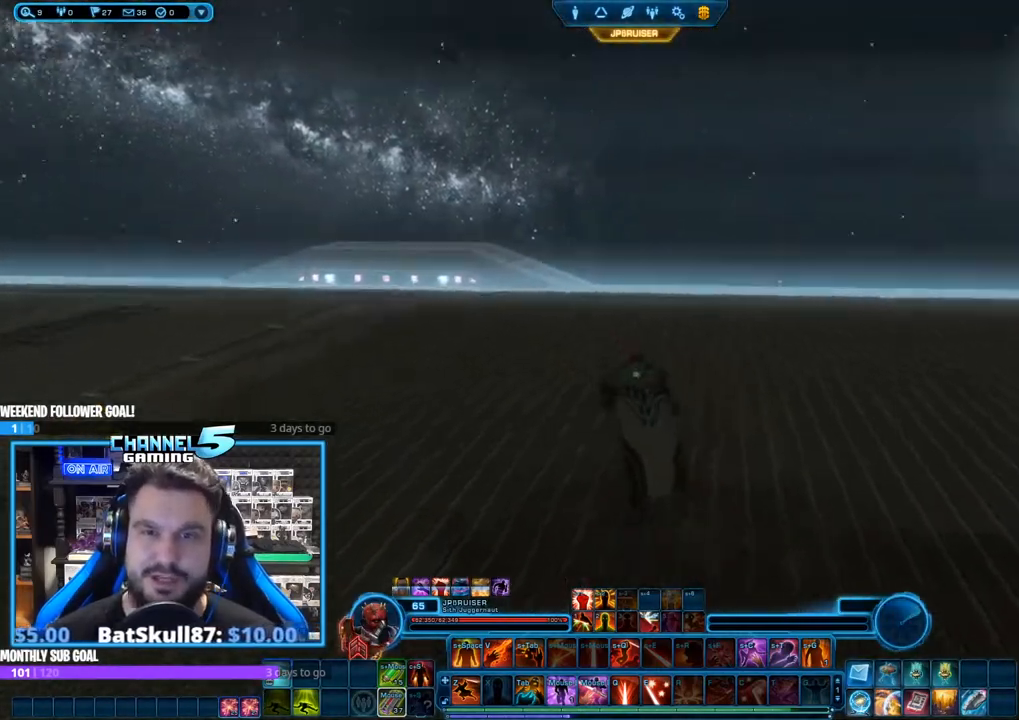
{"keys": ["w"], "mouse": ["right"], "events": []}
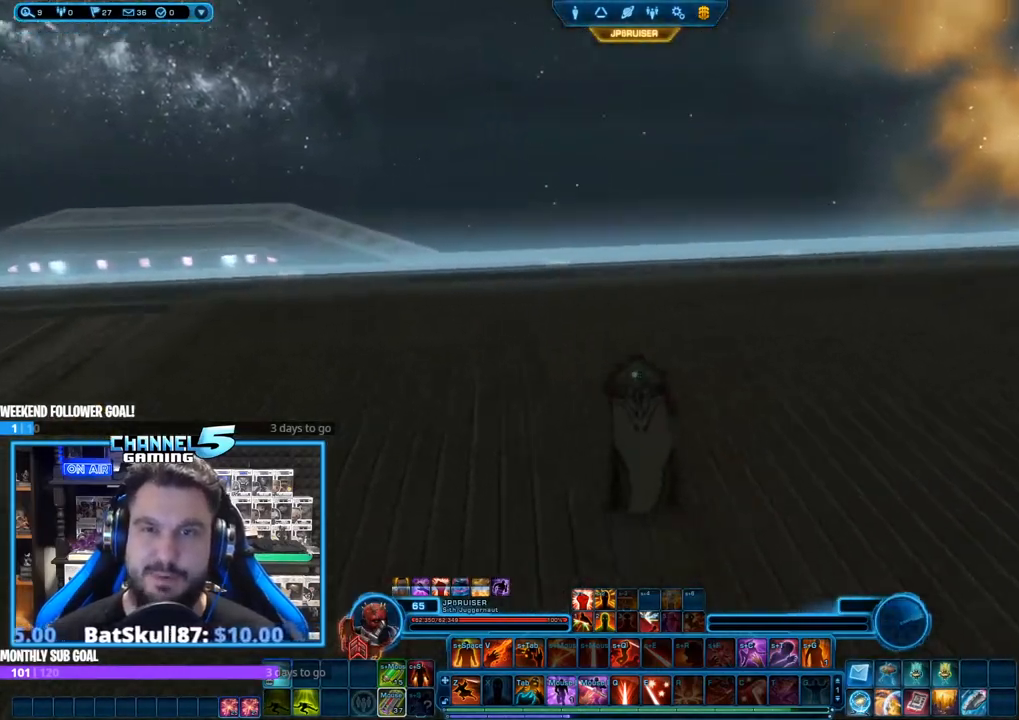
{"keys": ["a", "w"], "mouse": ["right"]}